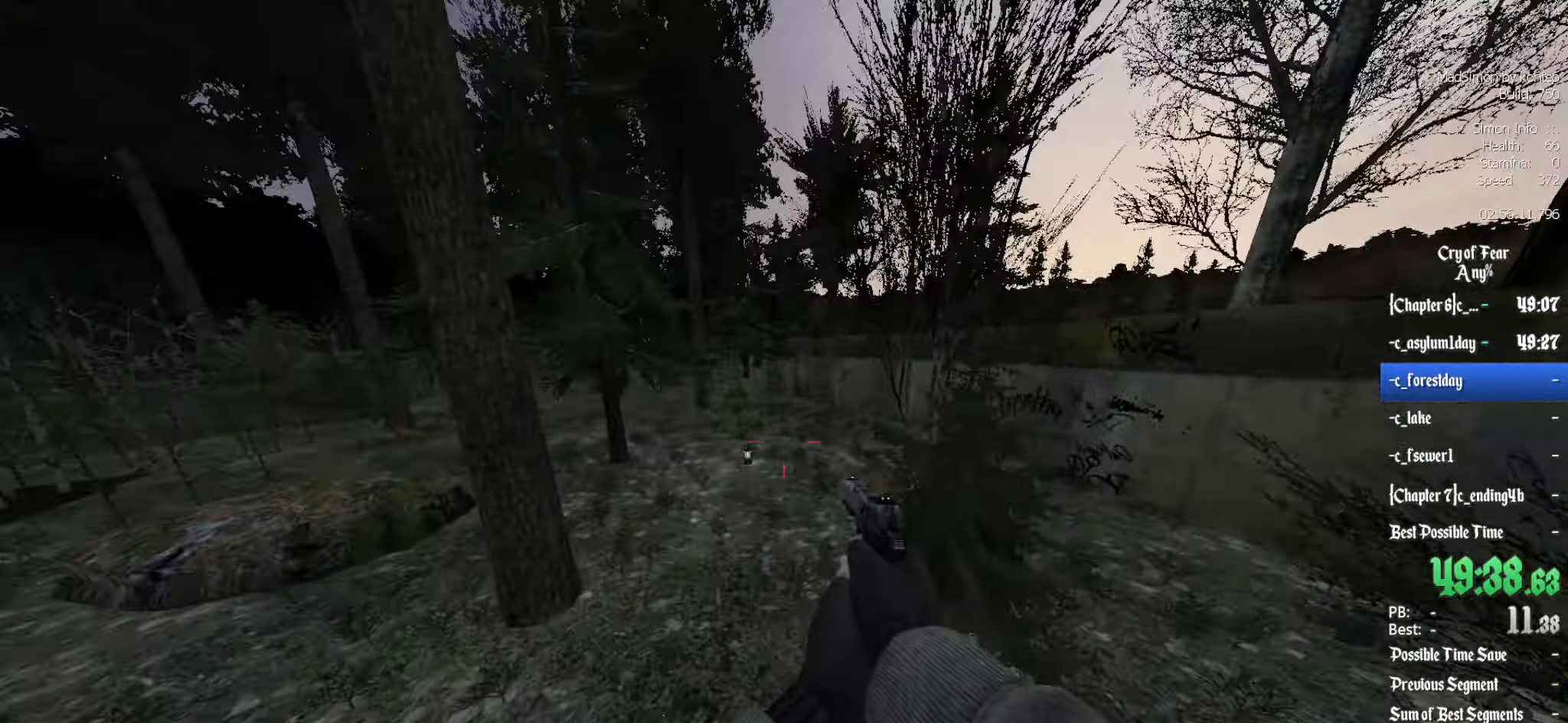
Gameplay with keyboard and mouse; each line is a JSON object with the keys and mouse buttons held at the frame after it. "events" lists presses ("down") and releases ("up") of "1", "2", "3", "4", "5", "a", "alt", "c", "ctrl", "d", "e", "f", "q", "r", "s", "shift", "space", "tab", "v", "w", "x", "z", "mouse_left", "mouse_middle", "mouse_right", "mouse_wheel_up" and "mouse_wheel_down" between this image and that frame as [ms after this image, input, new state], when the widget could be followed in between. "mouse_left", "mouse_middle", "mouse_right", "mouse_wheel_up", "mouse_wheel_down" = the "left", "middle", "right", "wheel_up", "wheel_down" buttons of the "mouse" list. No other keys are recorded. Mouse movement is not recorded.
{"keys": ["d"], "mouse": ["wheel_up"], "events": [[133, "mouse_wheel_down", "up"], [267, "d", "down"], [267, "q", "up"], [500, "mouse_wheel_up", "down"]]}
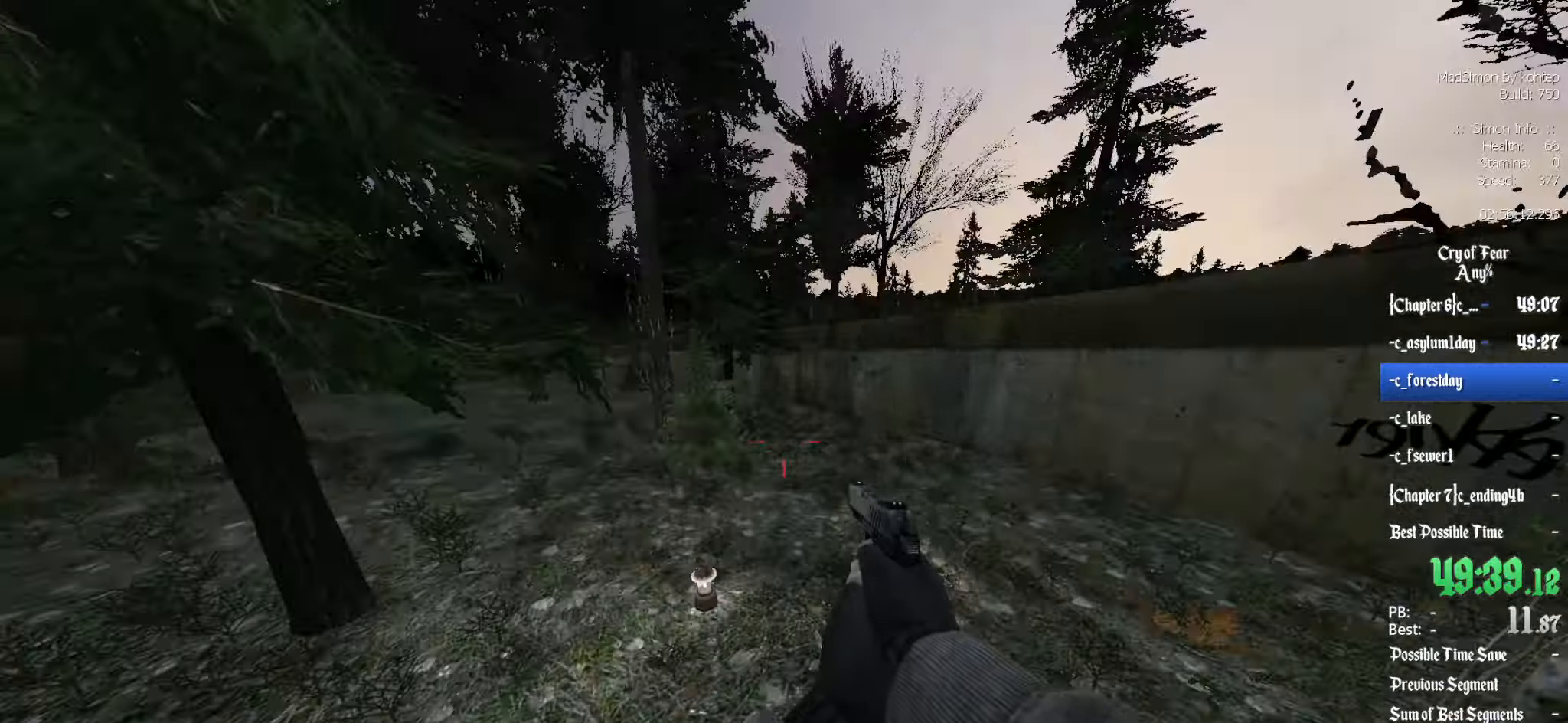
{"keys": ["ctrl"], "mouse": [], "events": [[50, "d", "up"], [50, "q", "down"], [183, "d", "down"], [183, "q", "up"], [317, "mouse_wheel_up", "up"], [417, "ctrl", "down"], [467, "d", "up"]]}
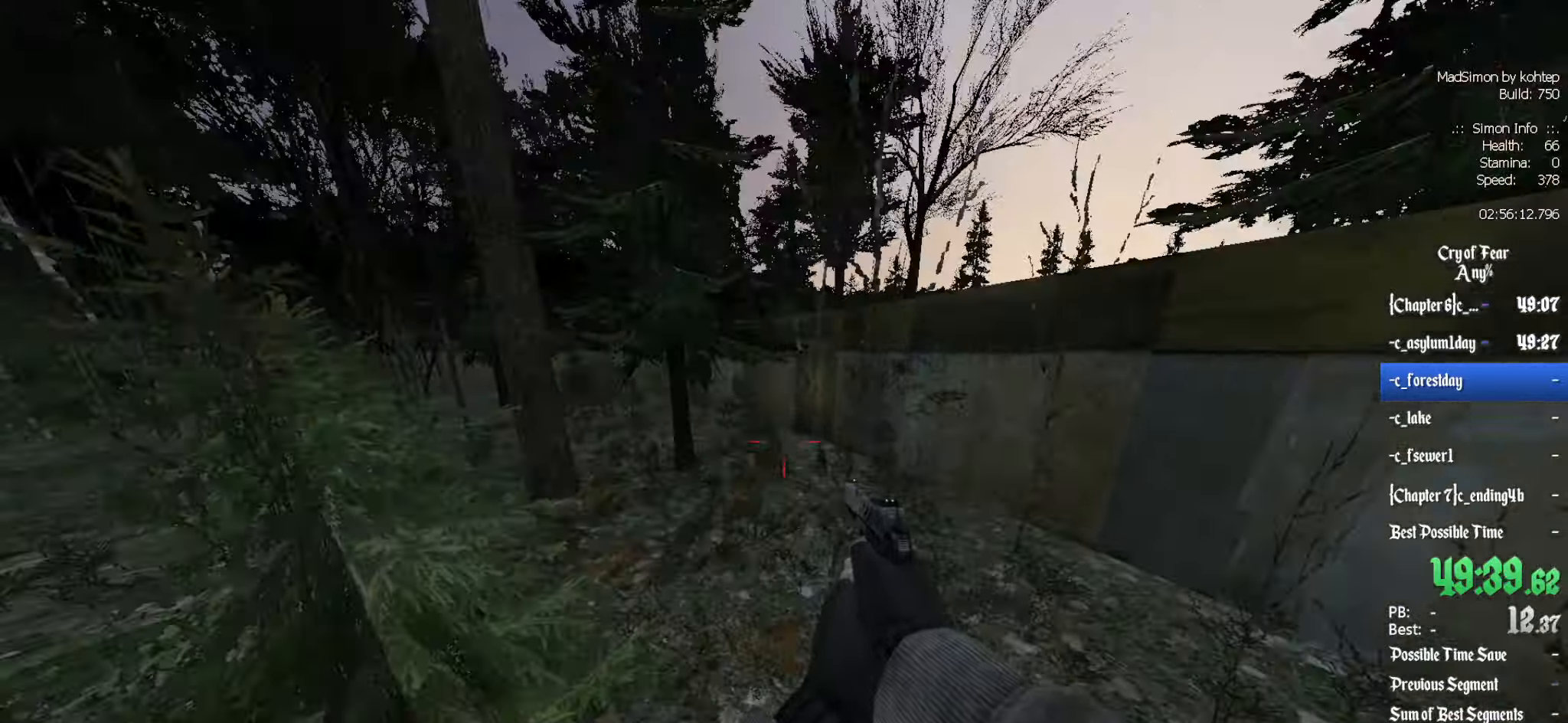
{"keys": ["ctrl"], "mouse": ["wheel_down"], "events": [[300, "mouse_wheel_down", "down"]]}
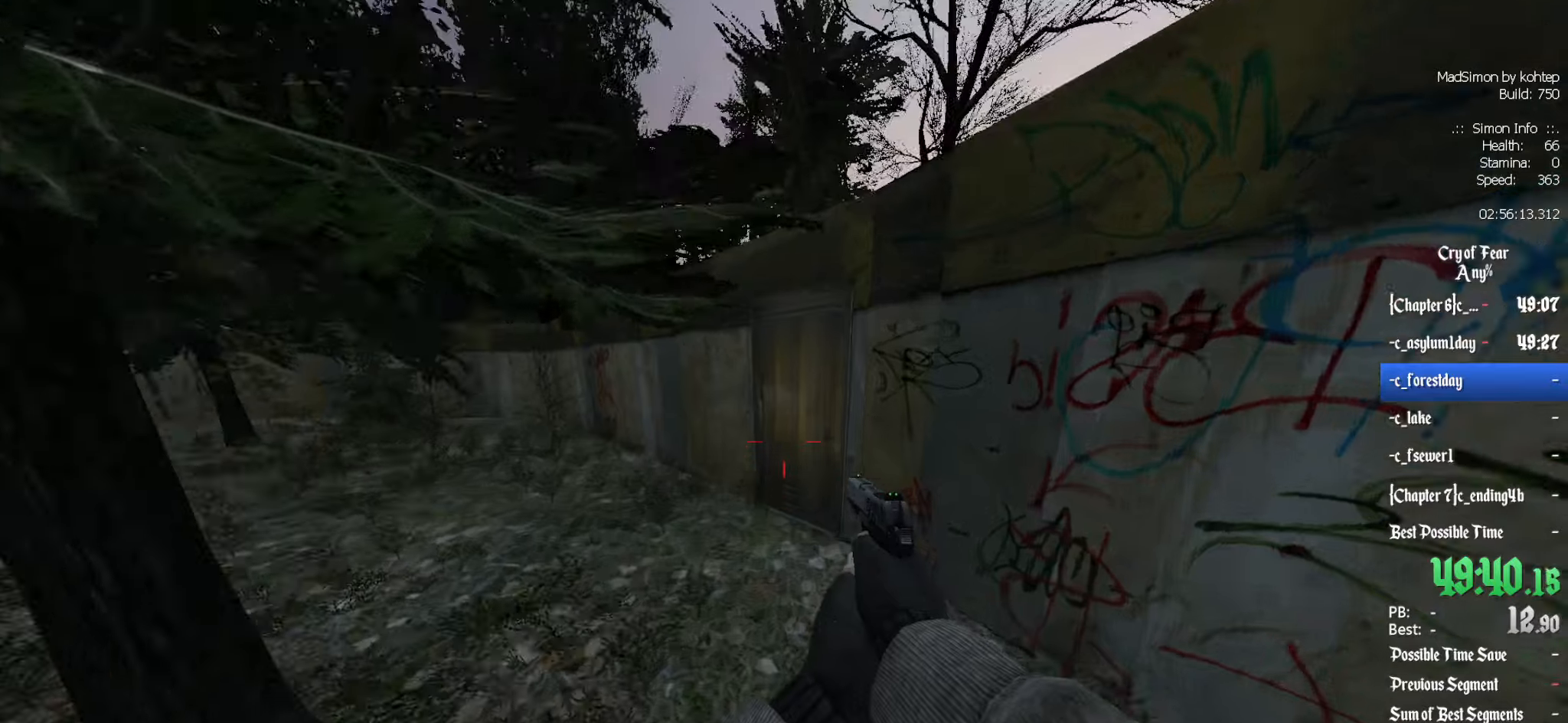
{"keys": [], "mouse": [], "events": [[17, "mouse_wheel_down", "up"], [250, "e", "down"], [300, "ctrl", "up"], [333, "e", "up"]]}
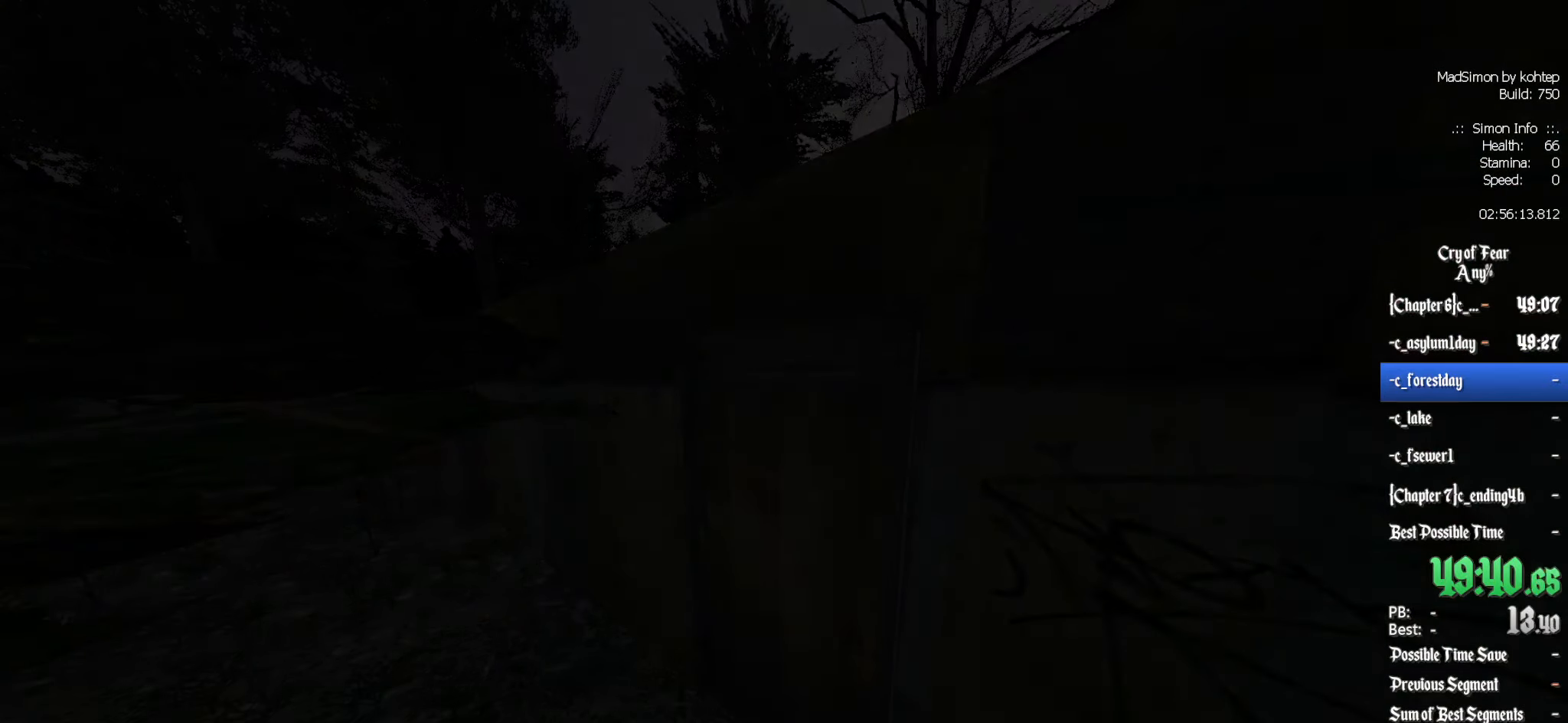
{"keys": [], "mouse": [], "events": []}
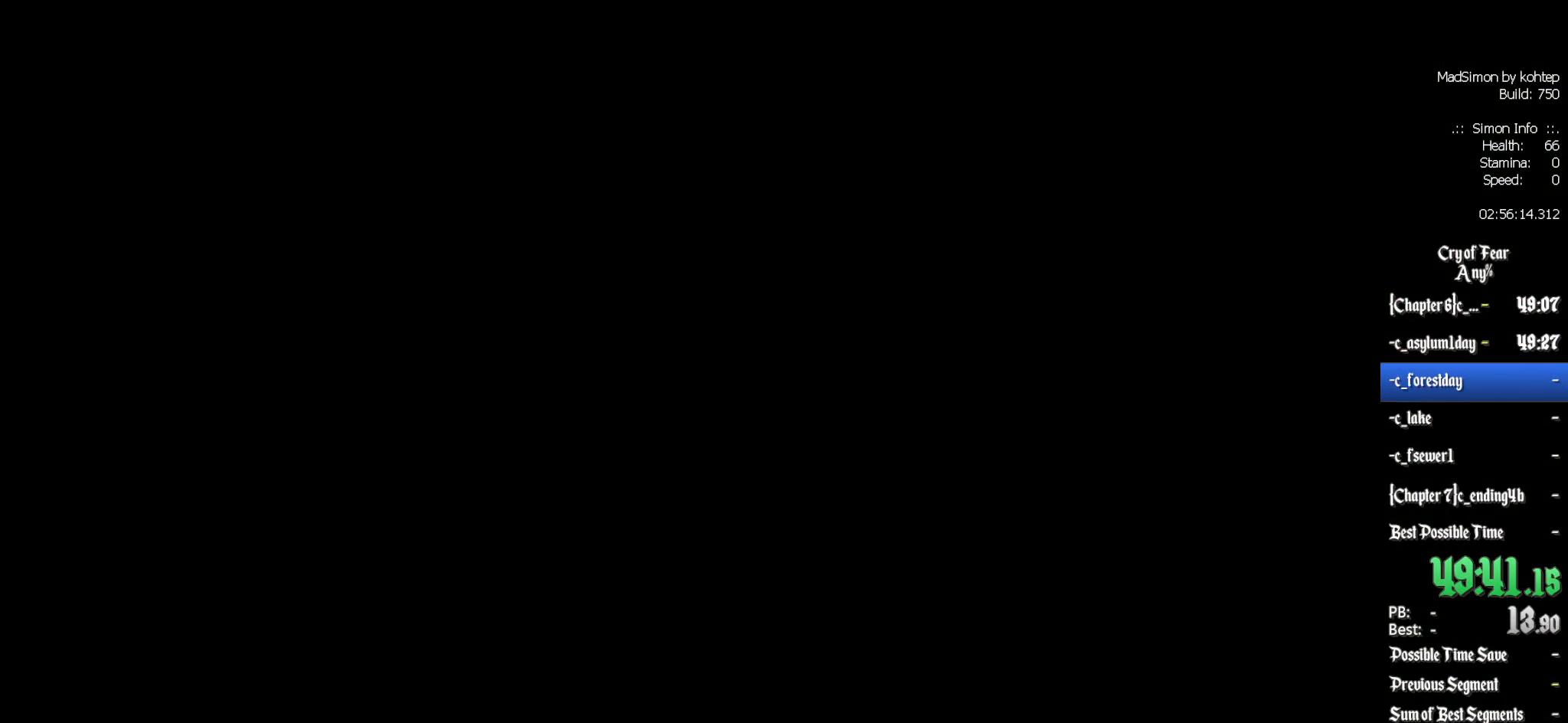
{"keys": [], "mouse": [], "events": []}
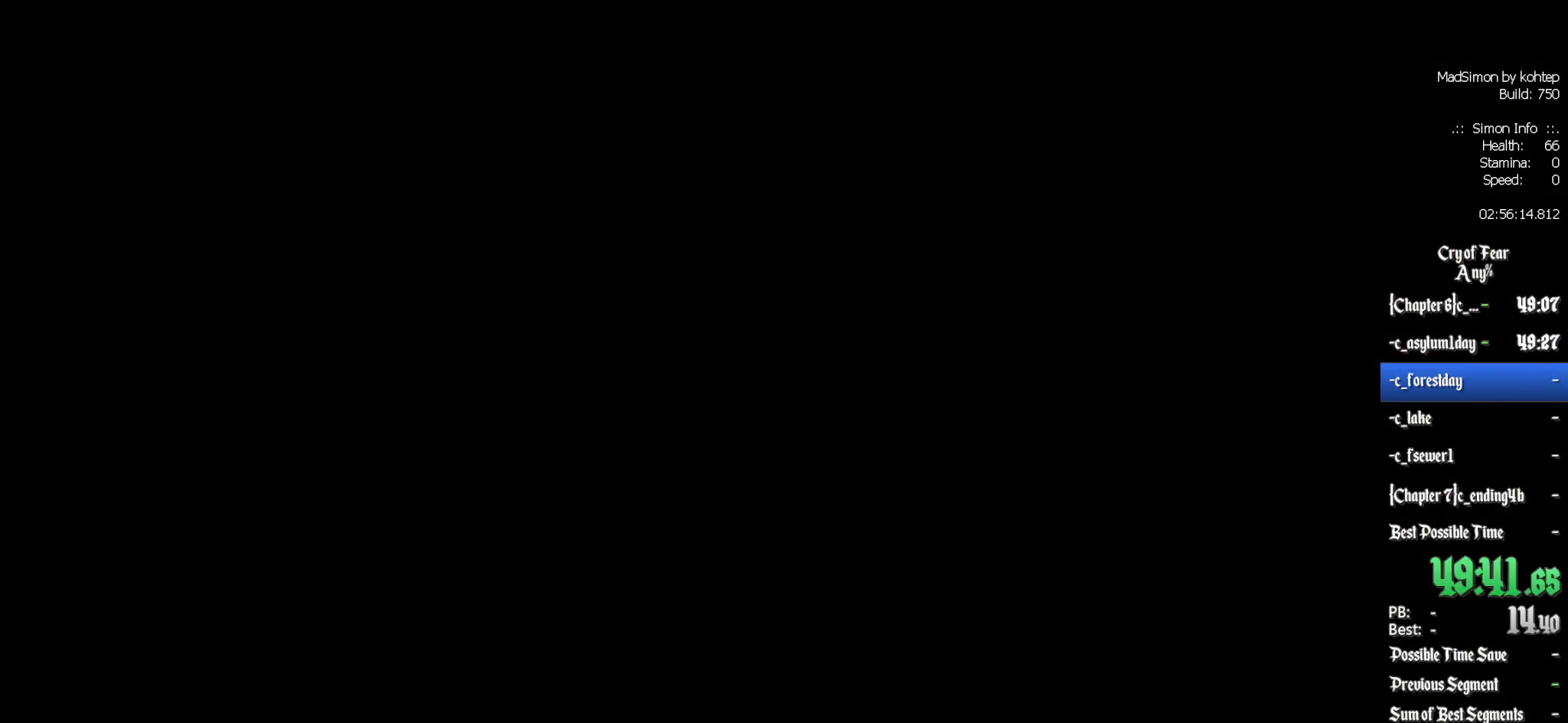
{"keys": [], "mouse": [], "events": []}
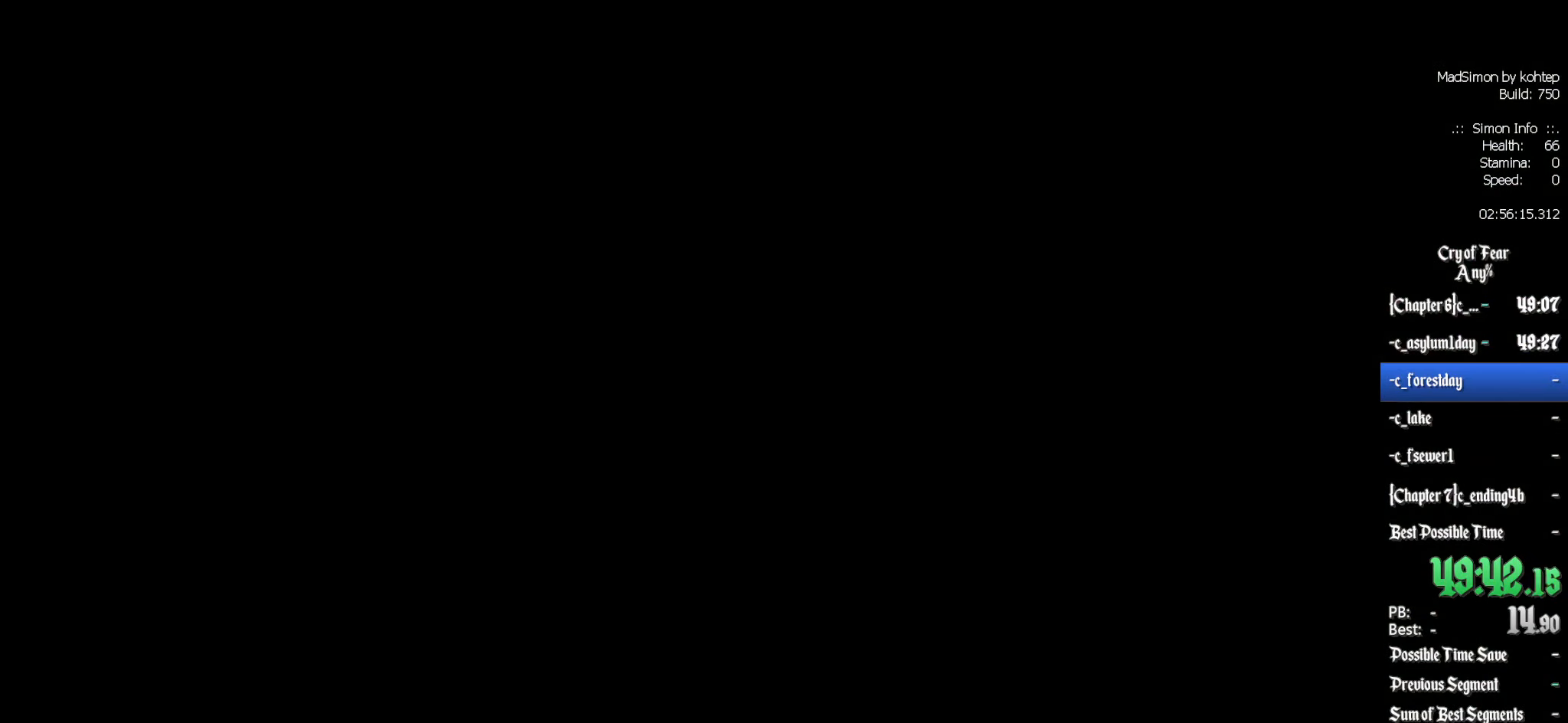
{"keys": [], "mouse": [], "events": []}
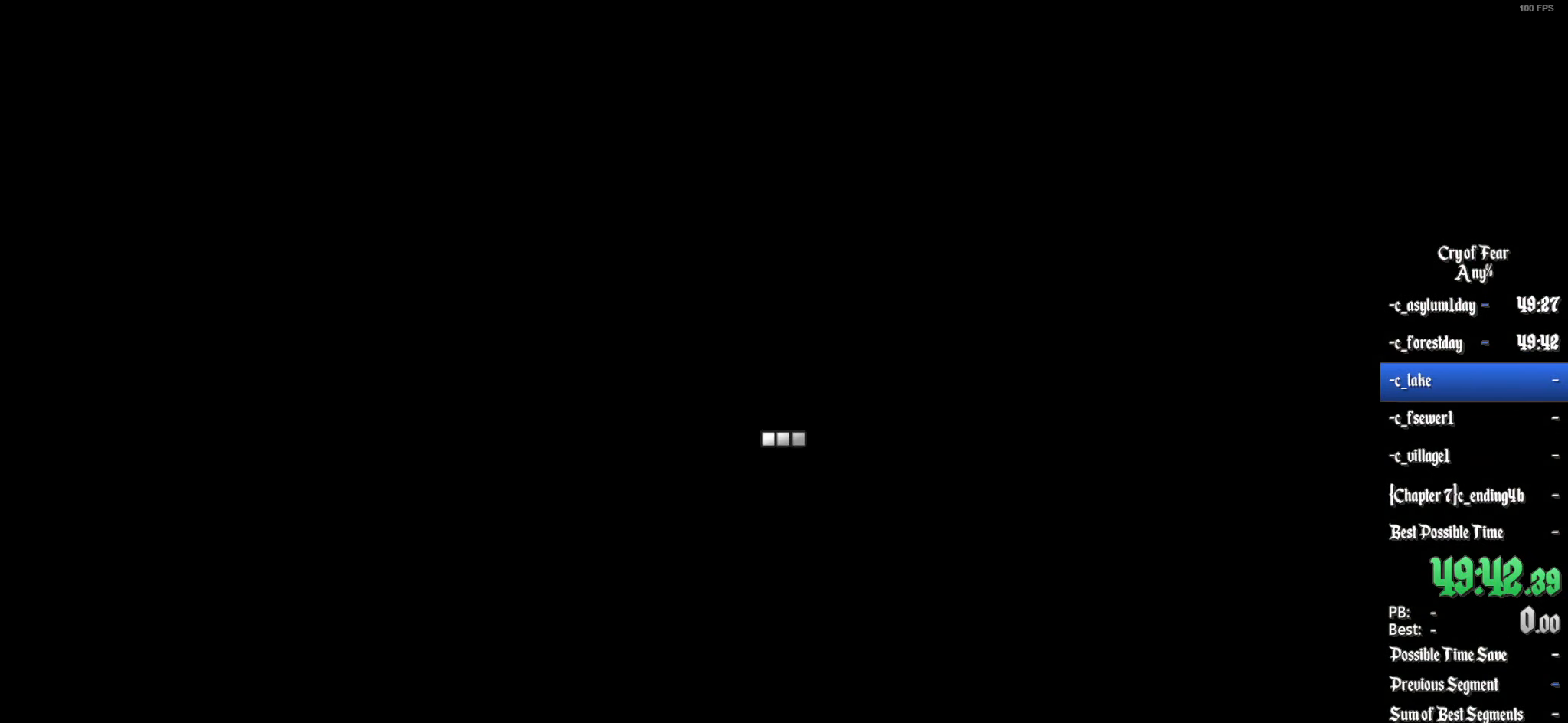
{"keys": [], "mouse": [], "events": []}
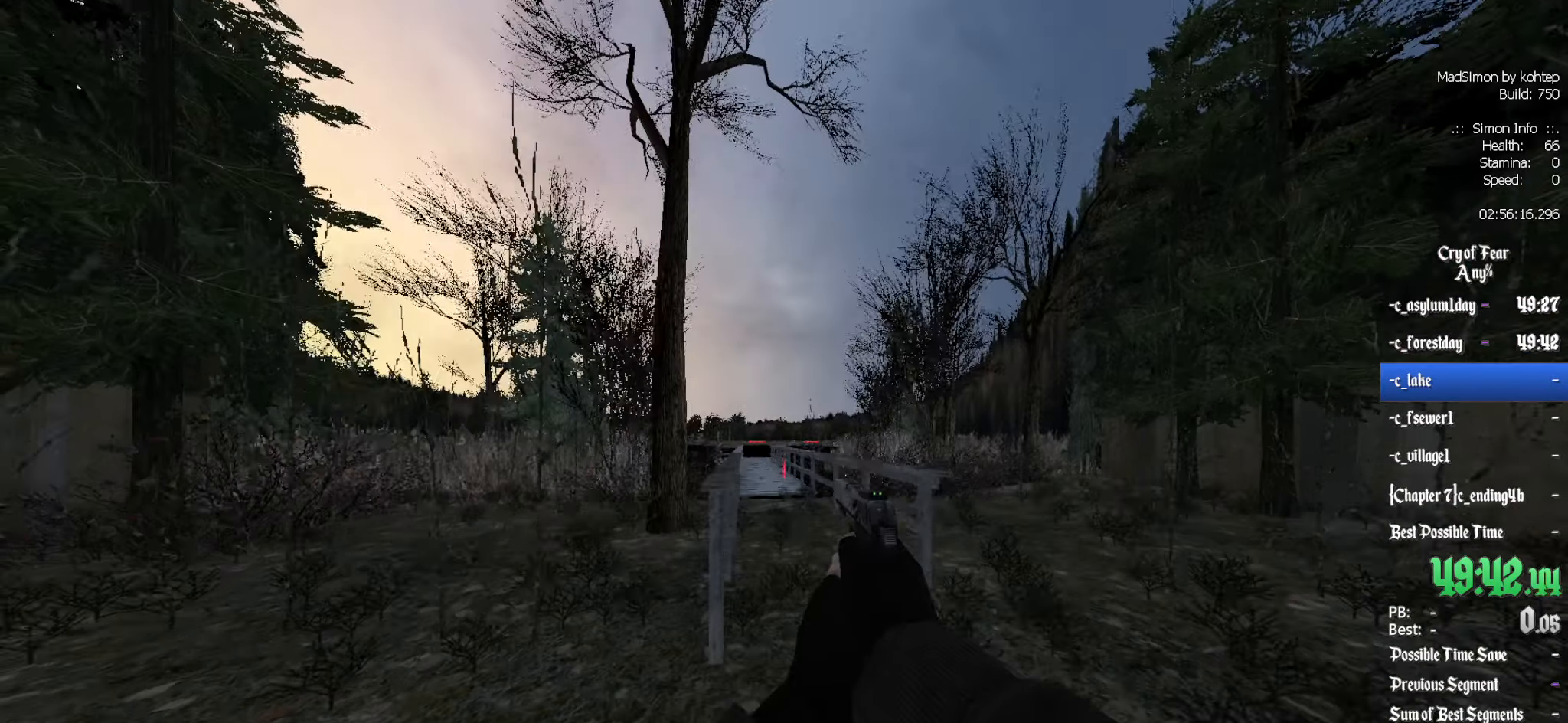
{"keys": ["z"], "mouse": [], "events": [[283, "z", "down"]]}
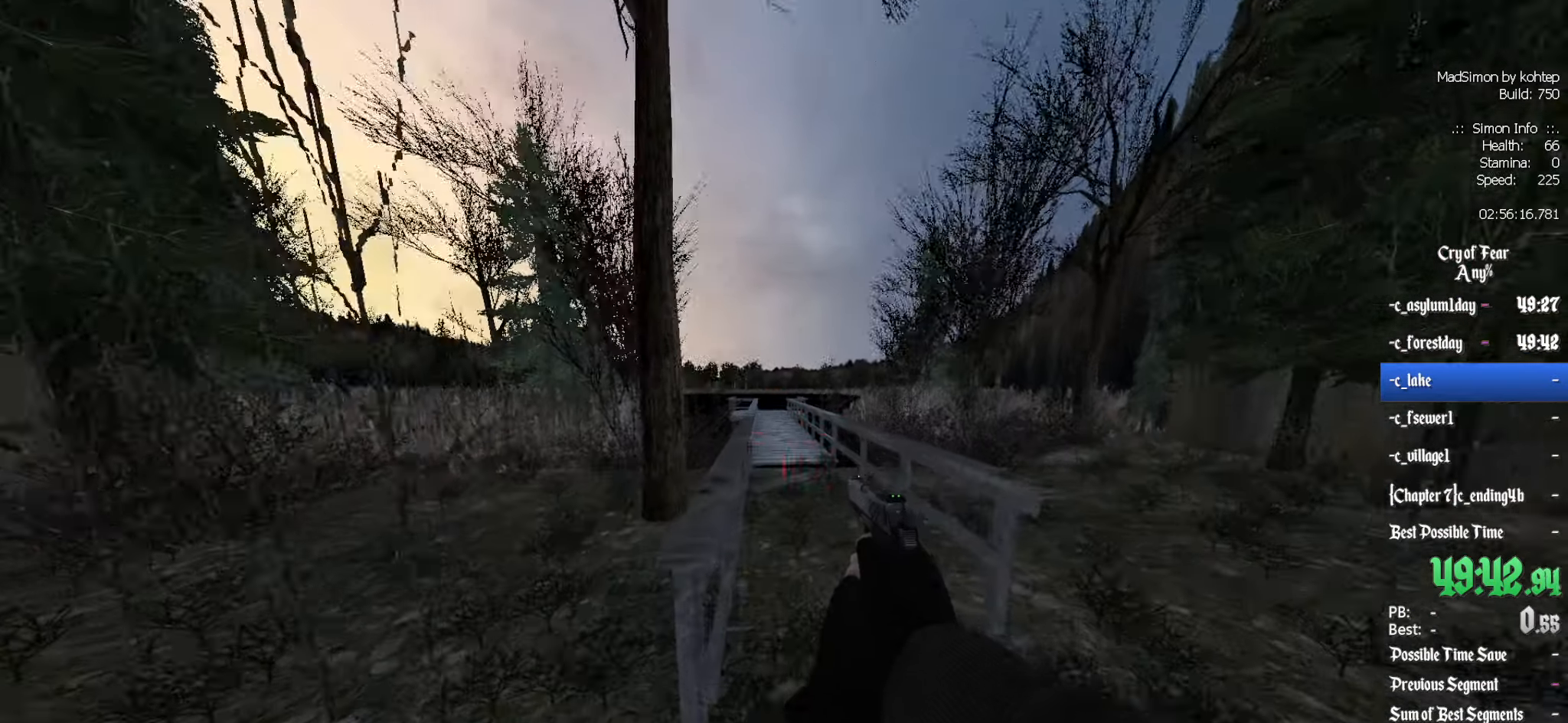
{"keys": ["z"], "mouse": [], "events": [[150, "d", "down"], [250, "d", "up"]]}
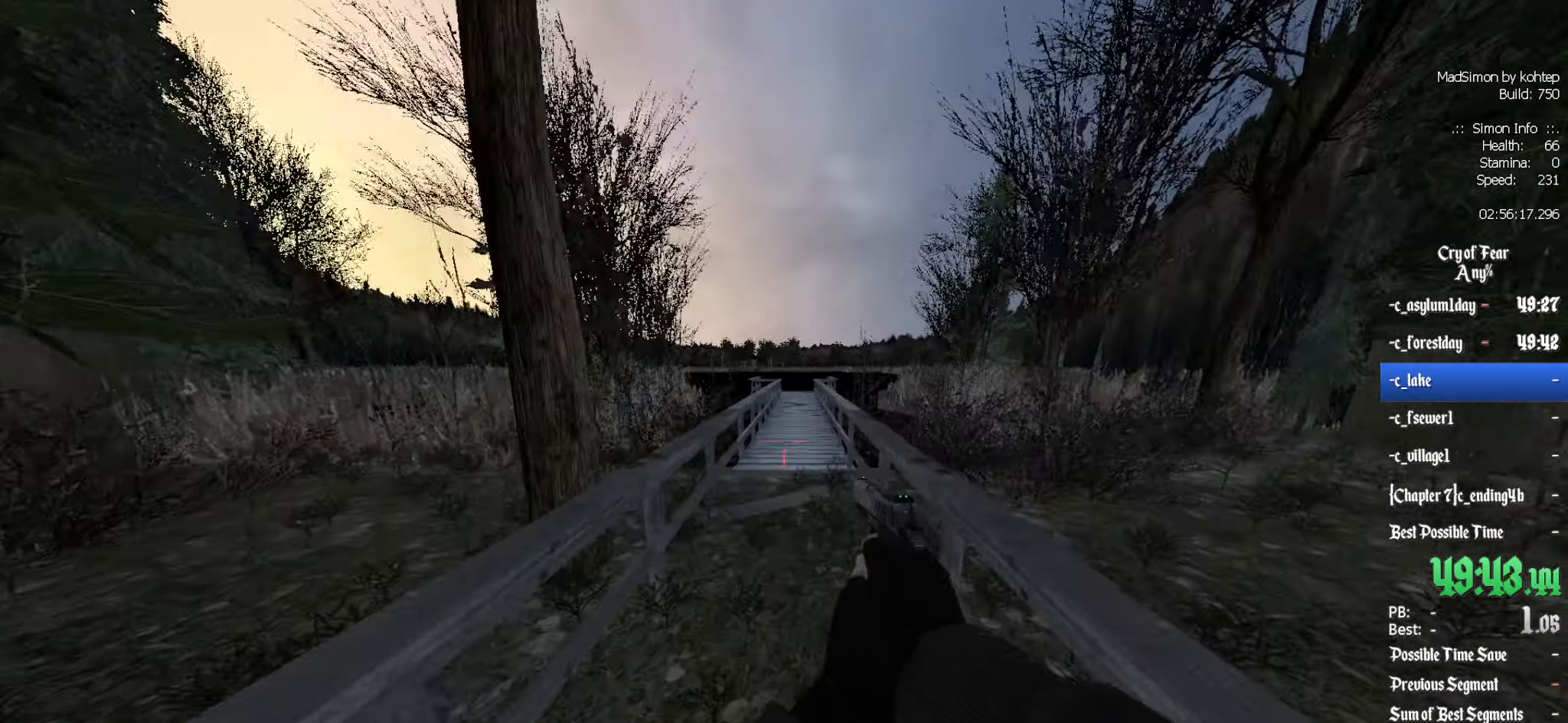
{"keys": ["ctrl", "d"], "mouse": [], "events": [[83, "alt", "down"], [117, "ctrl", "down"], [167, "mouse_wheel_down", "down"], [217, "z", "up"], [267, "alt", "up"], [350, "mouse_wheel_down", "up"], [350, "q", "down"], [450, "d", "down"], [450, "q", "up"]]}
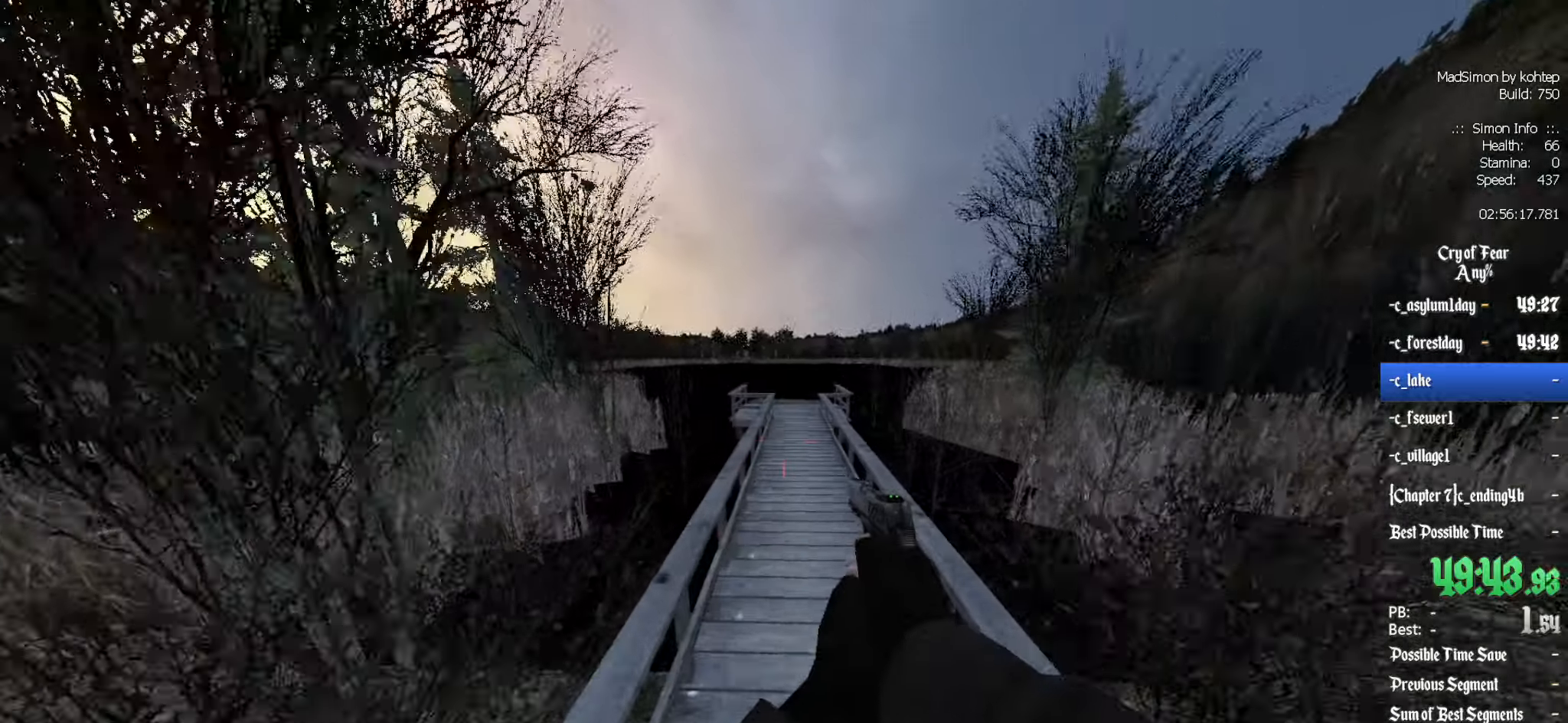
{"keys": ["ctrl", "q"], "mouse": ["wheel_up"], "events": [[200, "d", "up"], [300, "mouse_wheel_up", "down"], [433, "q", "down"]]}
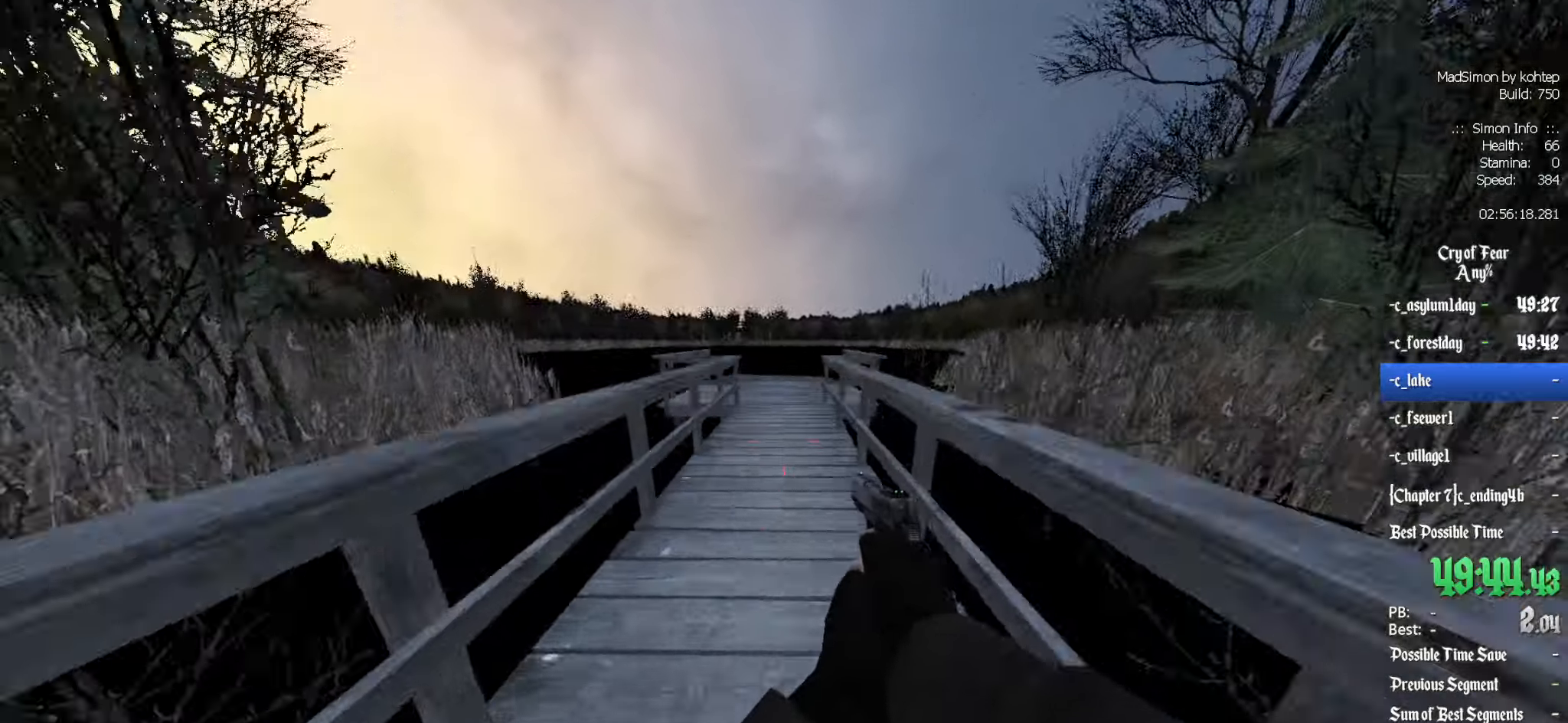
{"keys": ["ctrl", "q", "z"], "mouse": [], "events": [[33, "q", "up"], [166, "mouse_wheel_up", "up"], [400, "q", "down"], [500, "z", "down"]]}
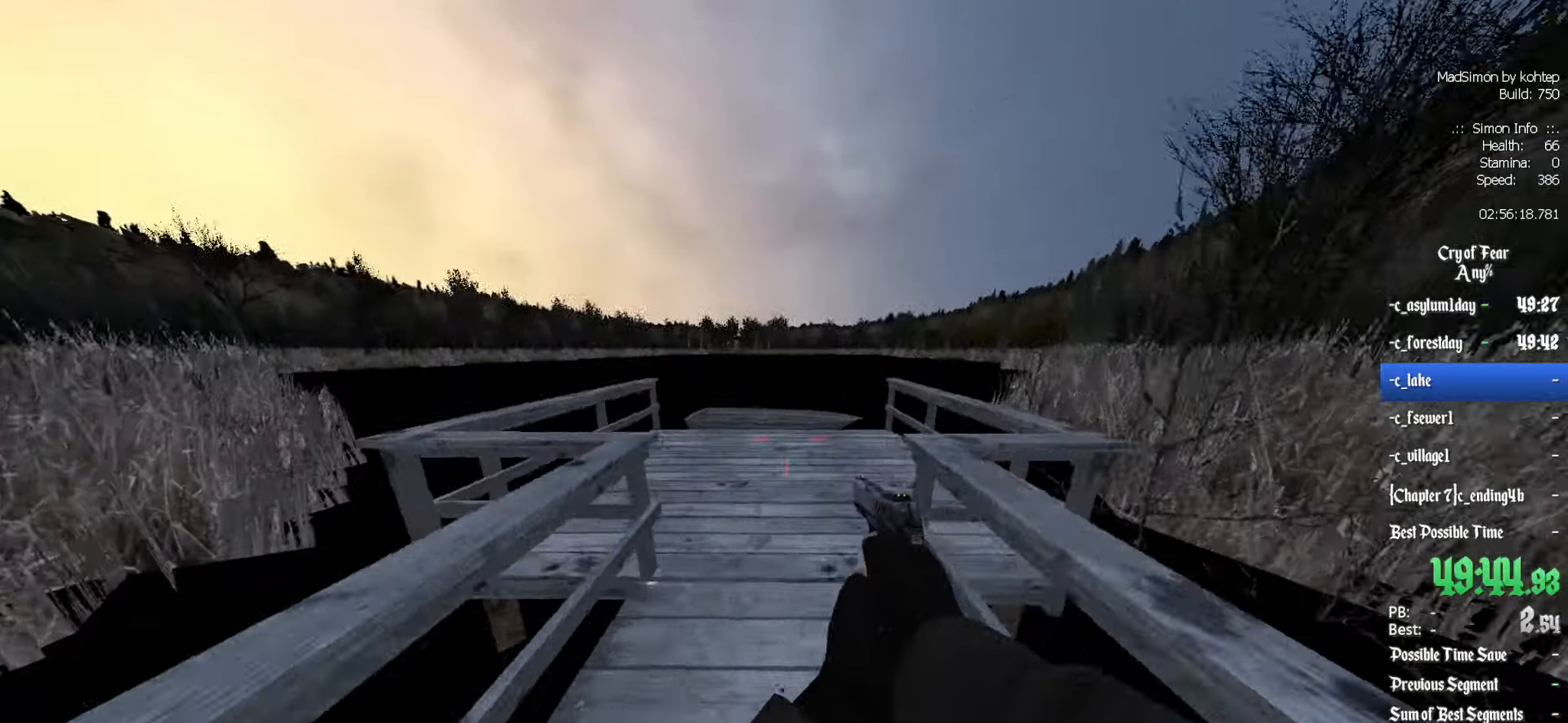
{"keys": ["z"], "mouse": [], "events": [[33, "ctrl", "up"], [33, "q", "up"], [83, "mouse_wheel_down", "down"], [133, "mouse_wheel_down", "up"], [183, "mouse_wheel_down", "down"], [216, "mouse_wheel_down", "up"]]}
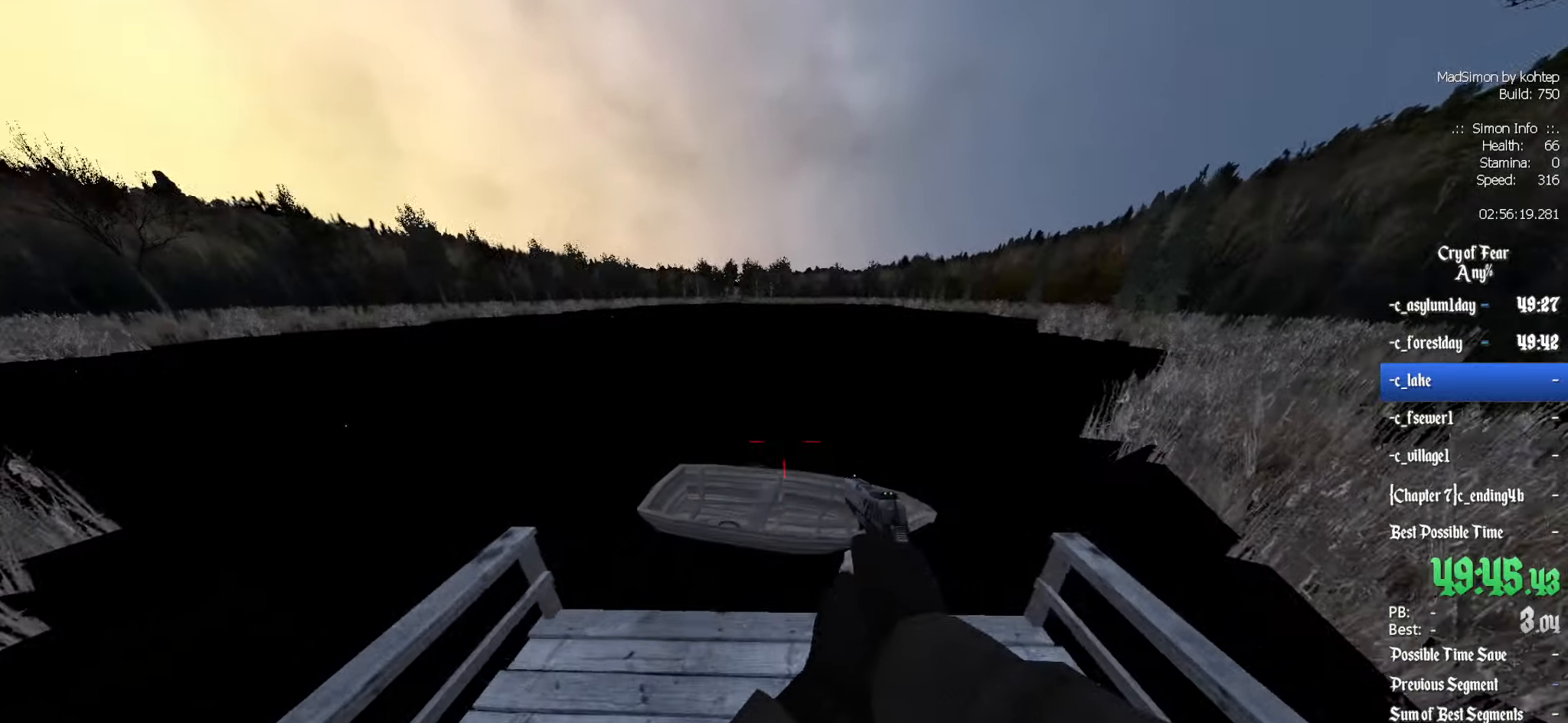
{"keys": [], "mouse": [], "events": [[100, "z", "up"], [233, "e", "down"], [333, "e", "up"], [383, "e", "down"], [466, "e", "up"]]}
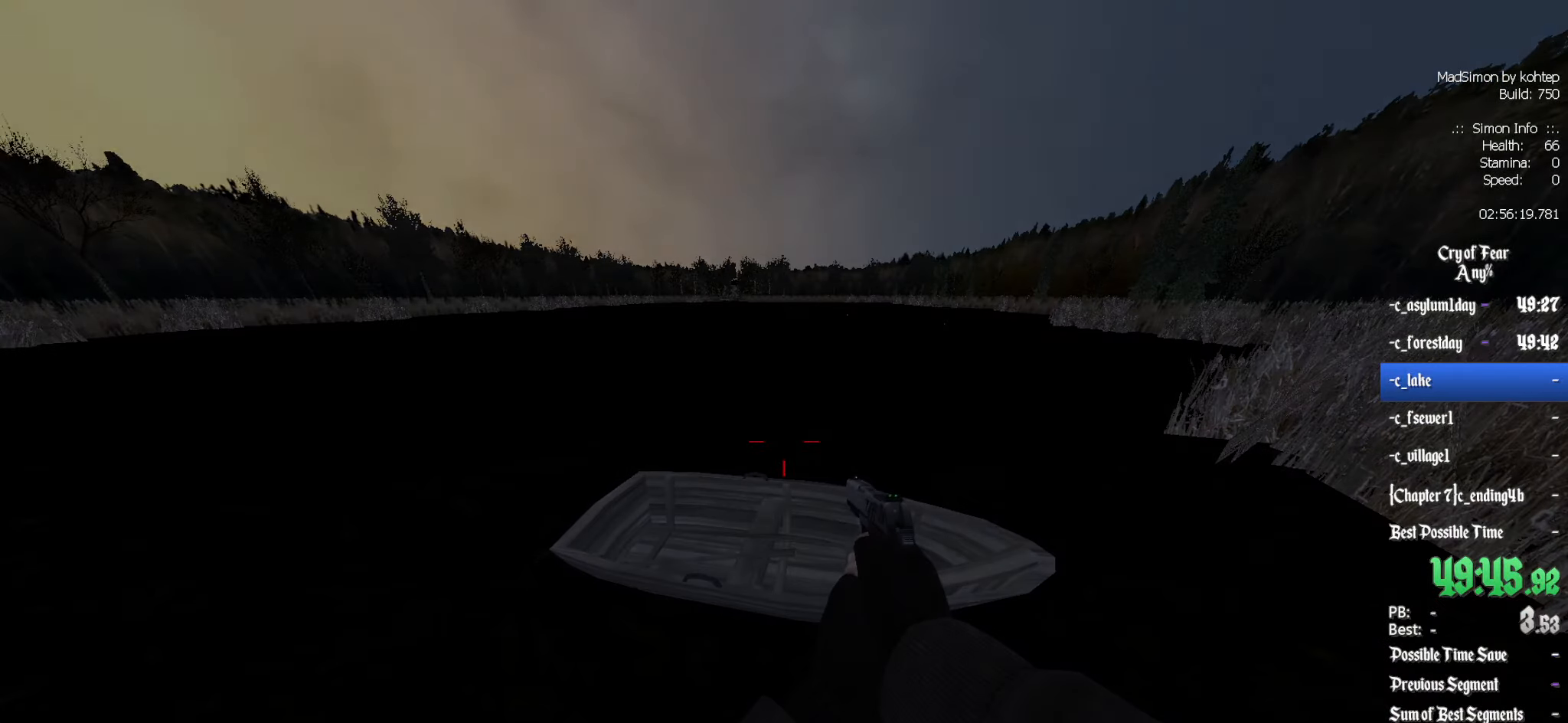
{"keys": [], "mouse": [], "events": []}
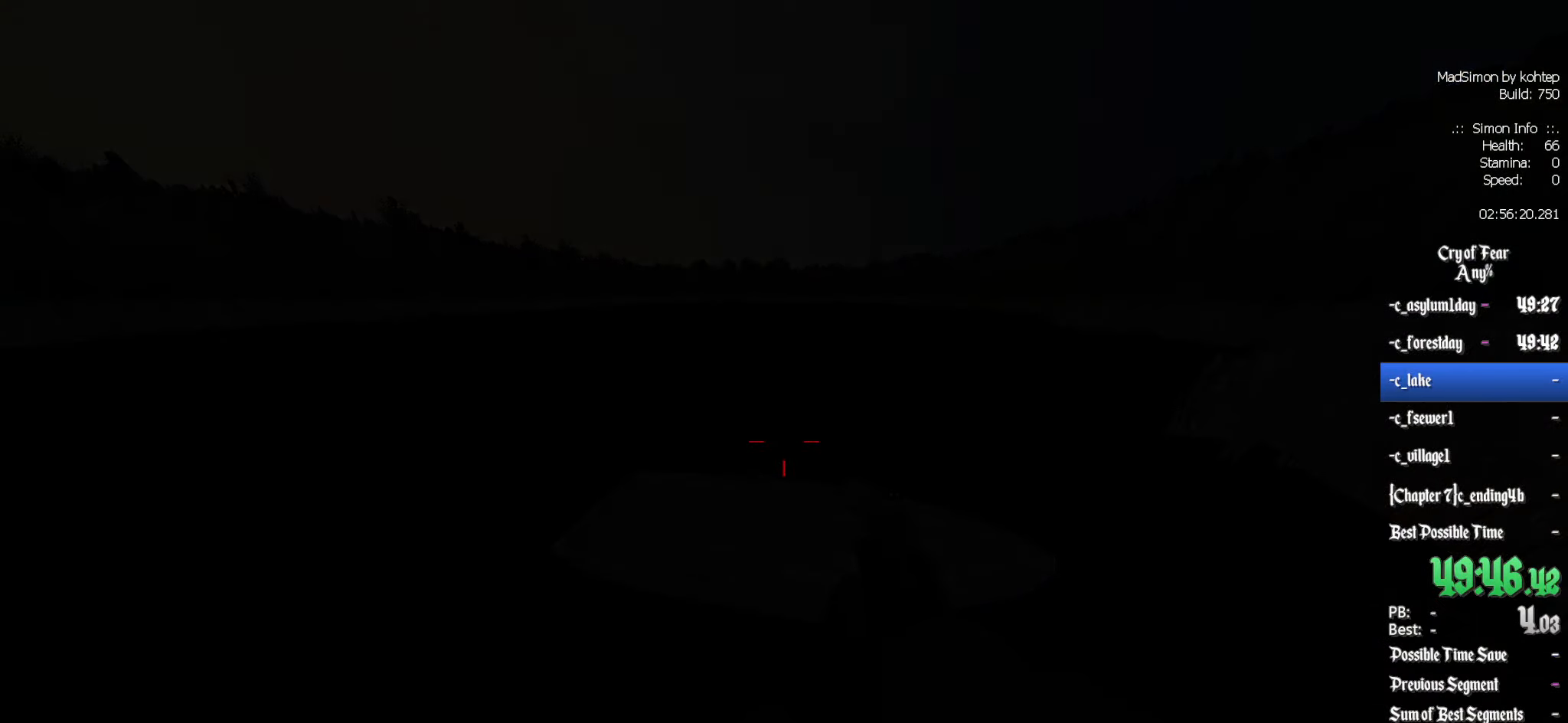
{"keys": ["q"], "mouse": [], "events": [[266, "q", "down"]]}
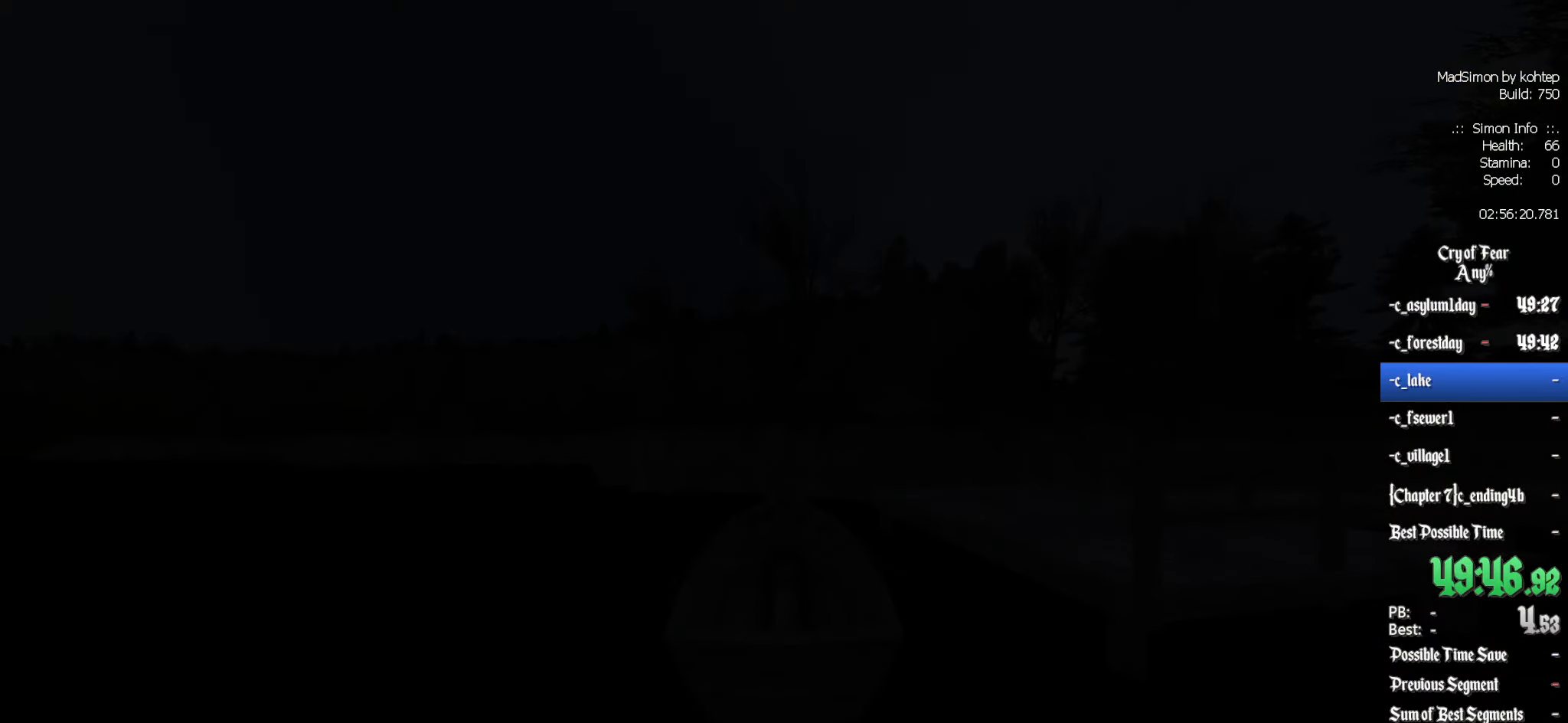
{"keys": ["q"], "mouse": [], "events": []}
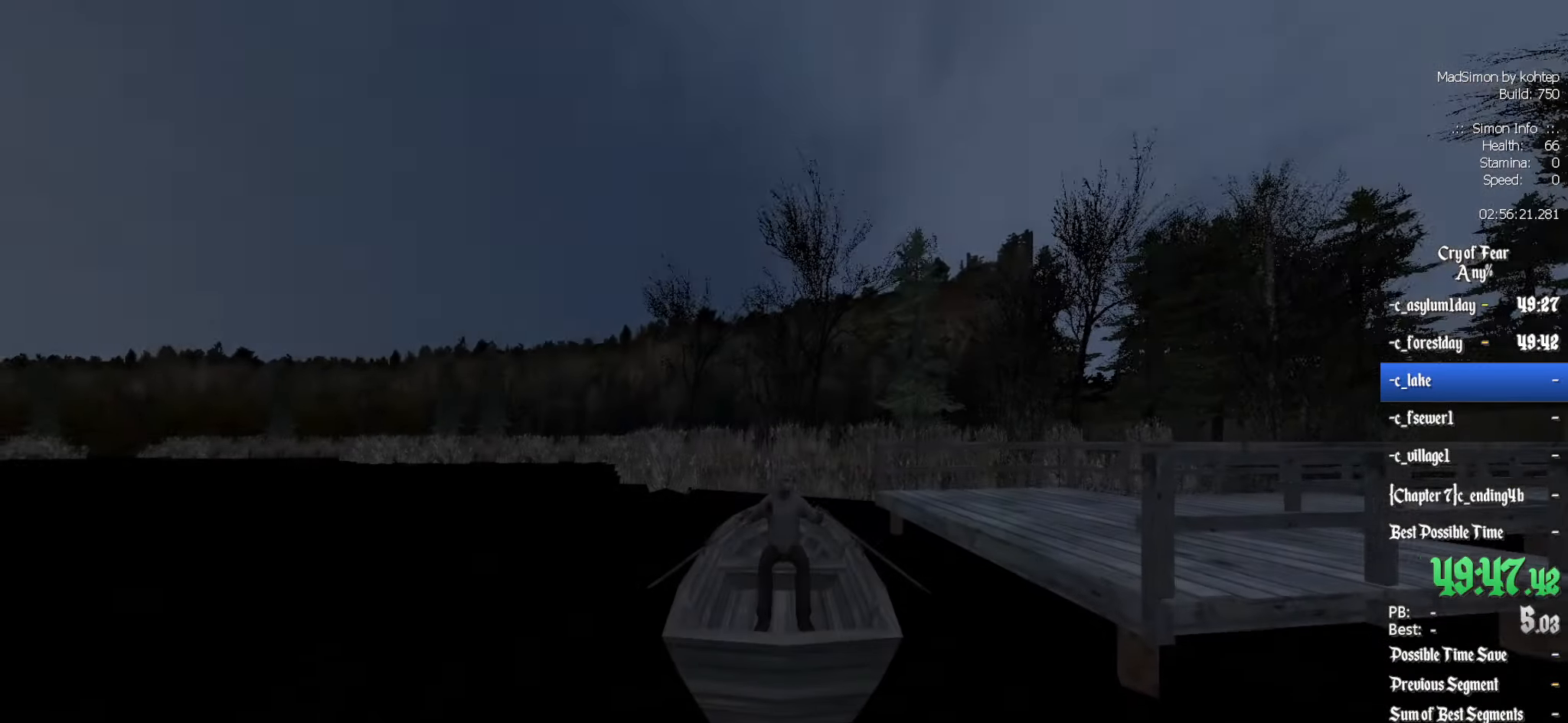
{"keys": ["q"], "mouse": [], "events": []}
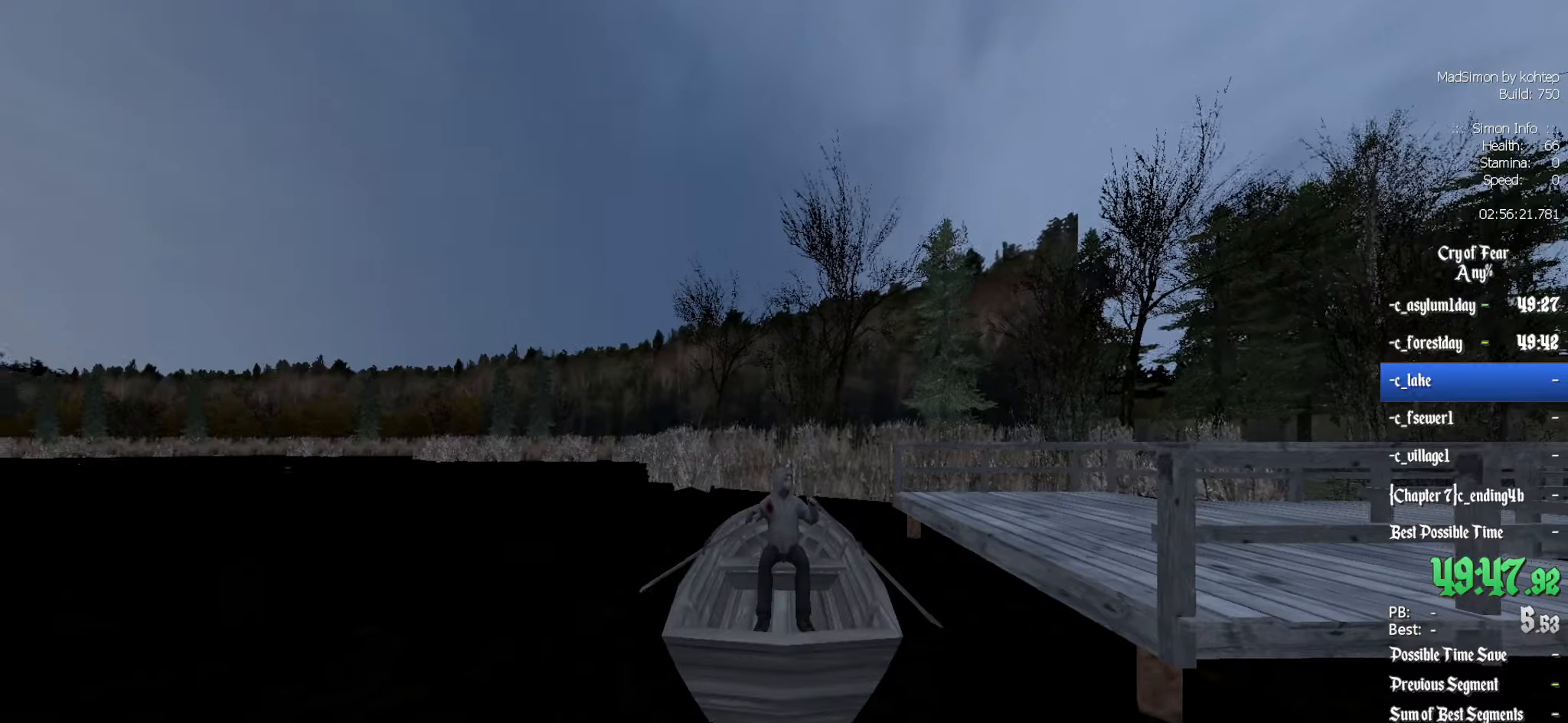
{"keys": ["q"], "mouse": [], "events": []}
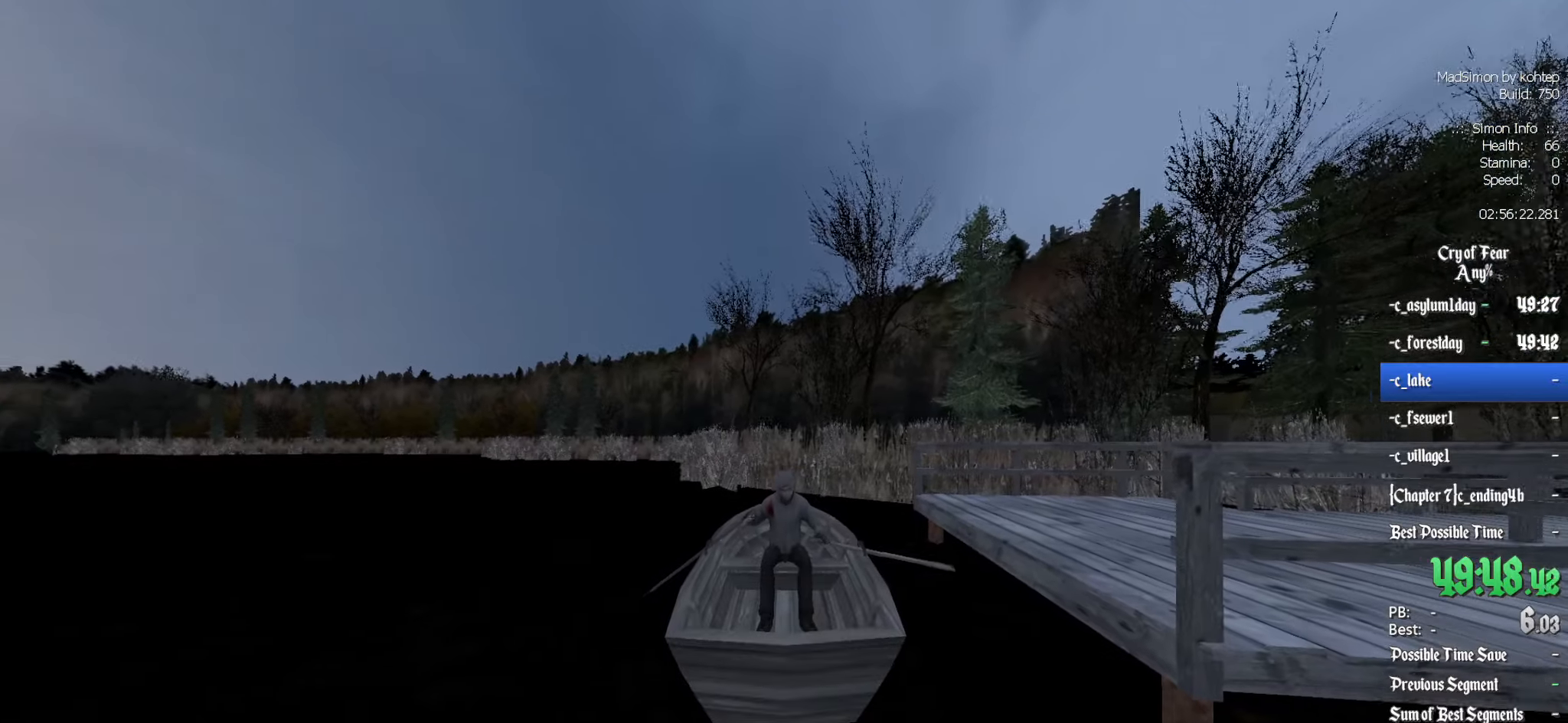
{"keys": ["q"], "mouse": [], "events": []}
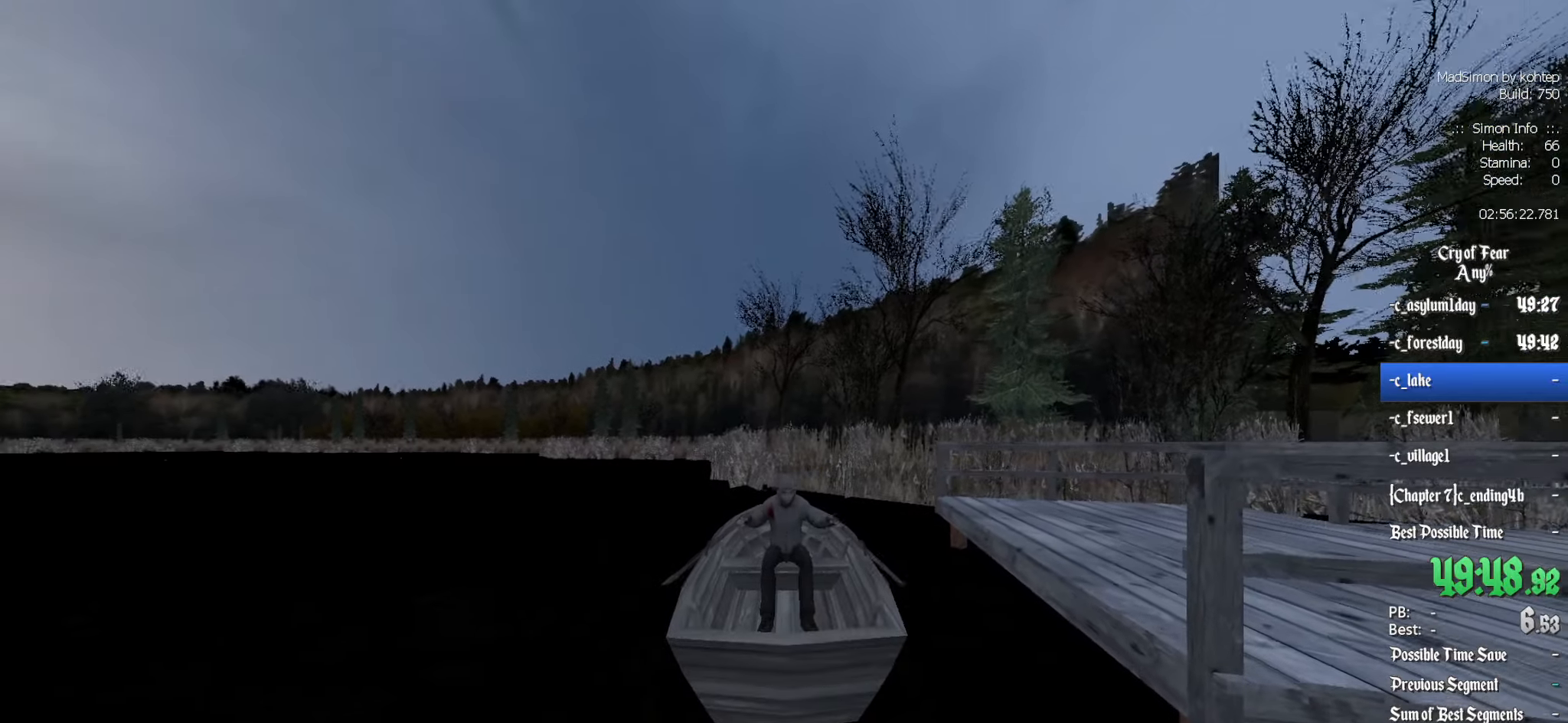
{"keys": ["q"], "mouse": [], "events": []}
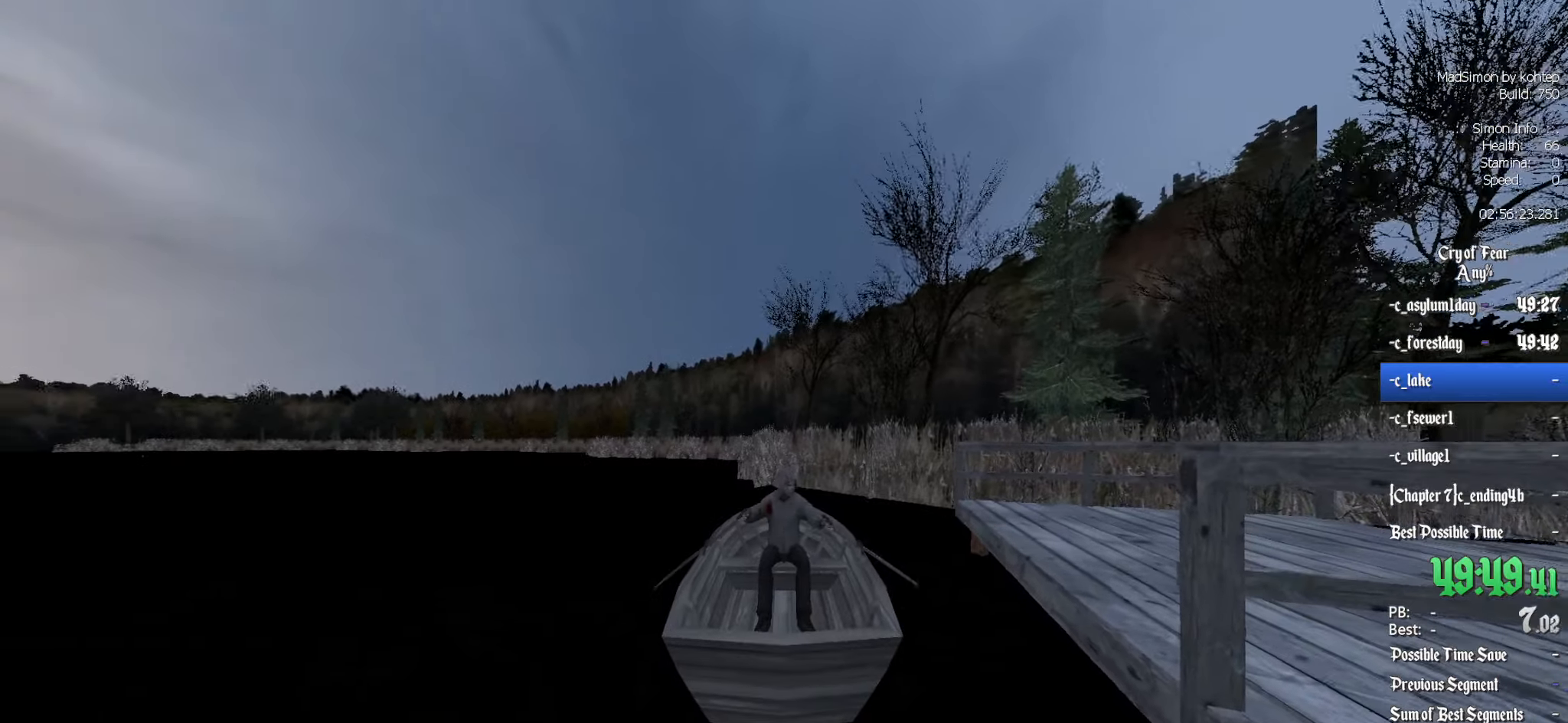
{"keys": ["q"], "mouse": [], "events": []}
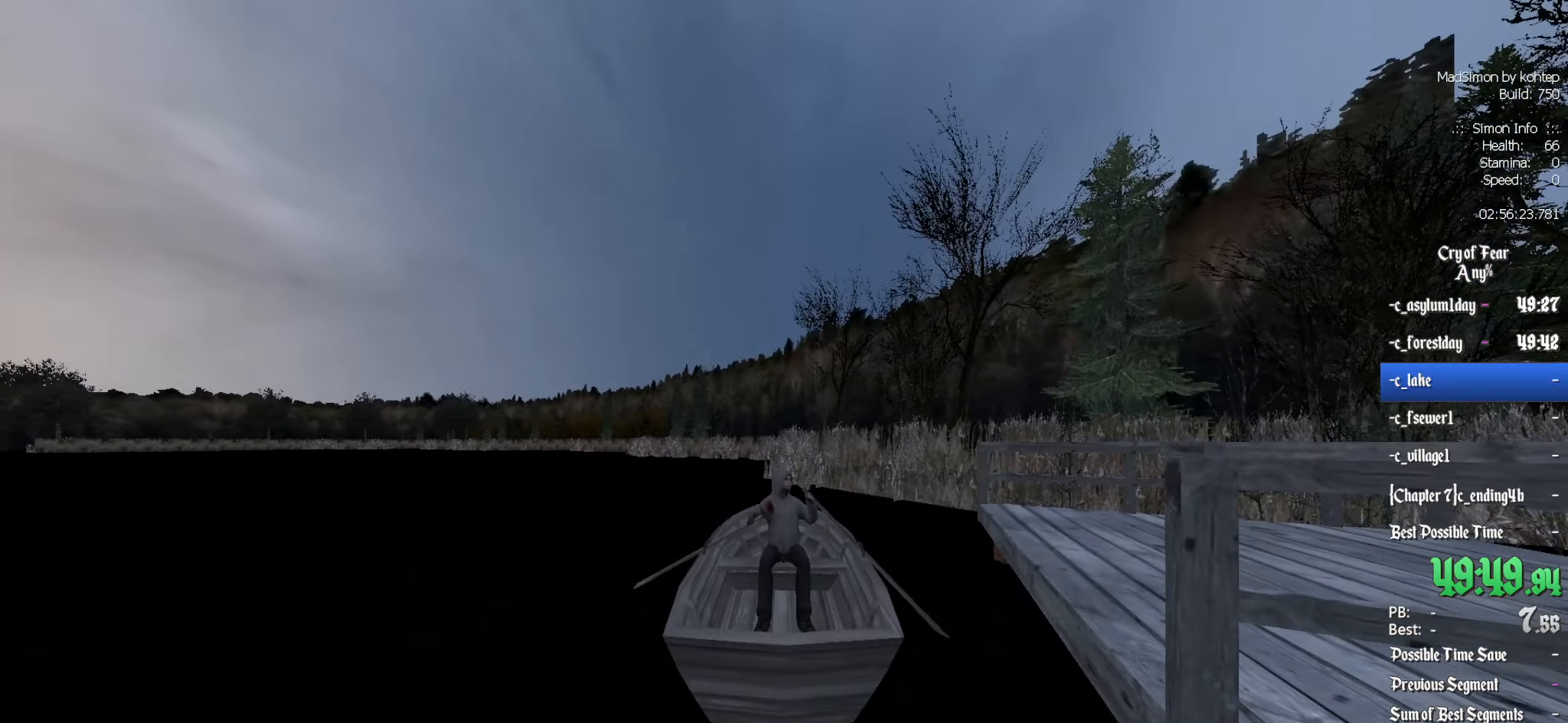
{"keys": ["q"], "mouse": [], "events": []}
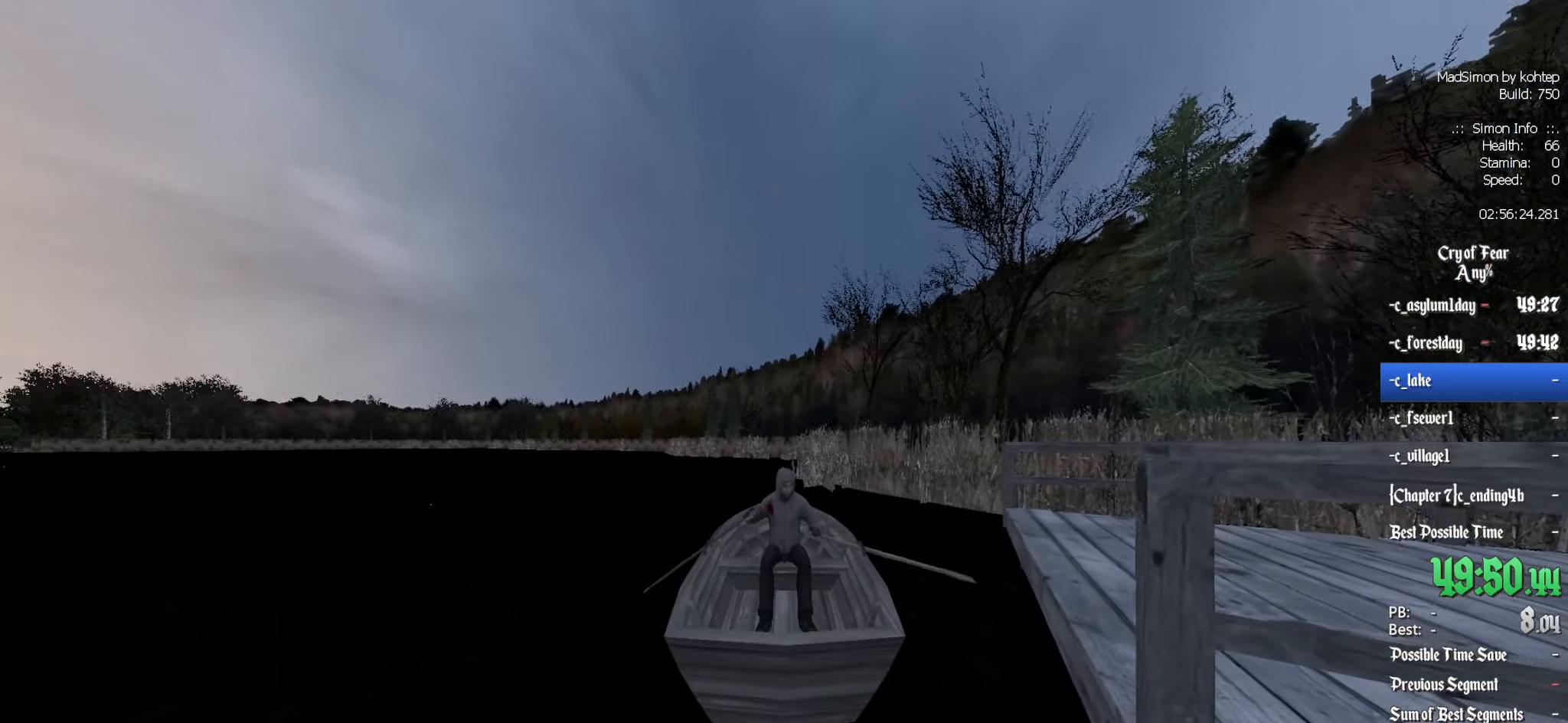
{"keys": ["q"], "mouse": [], "events": []}
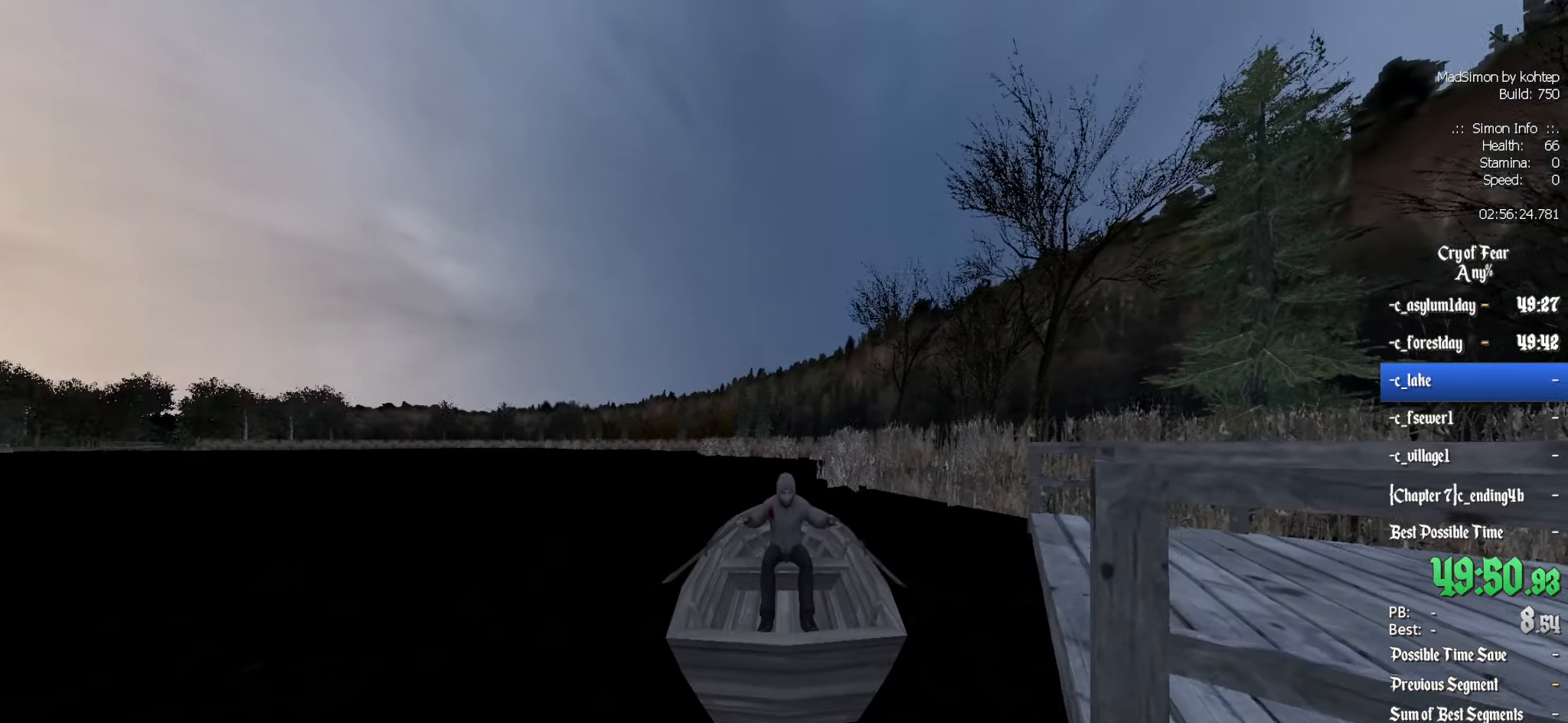
{"keys": ["q", "z"], "mouse": [], "events": [[150, "z", "down"]]}
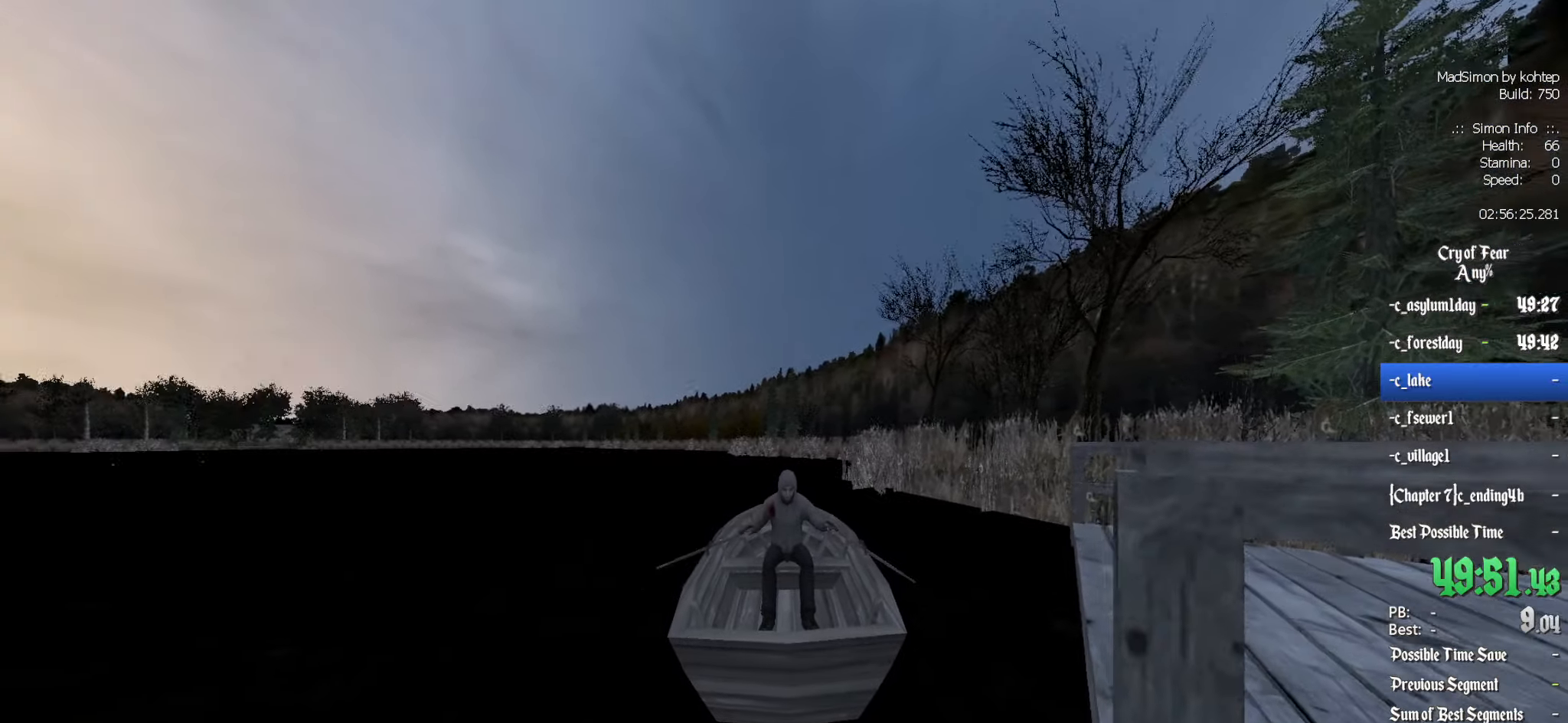
{"keys": ["q", "z"], "mouse": [], "events": []}
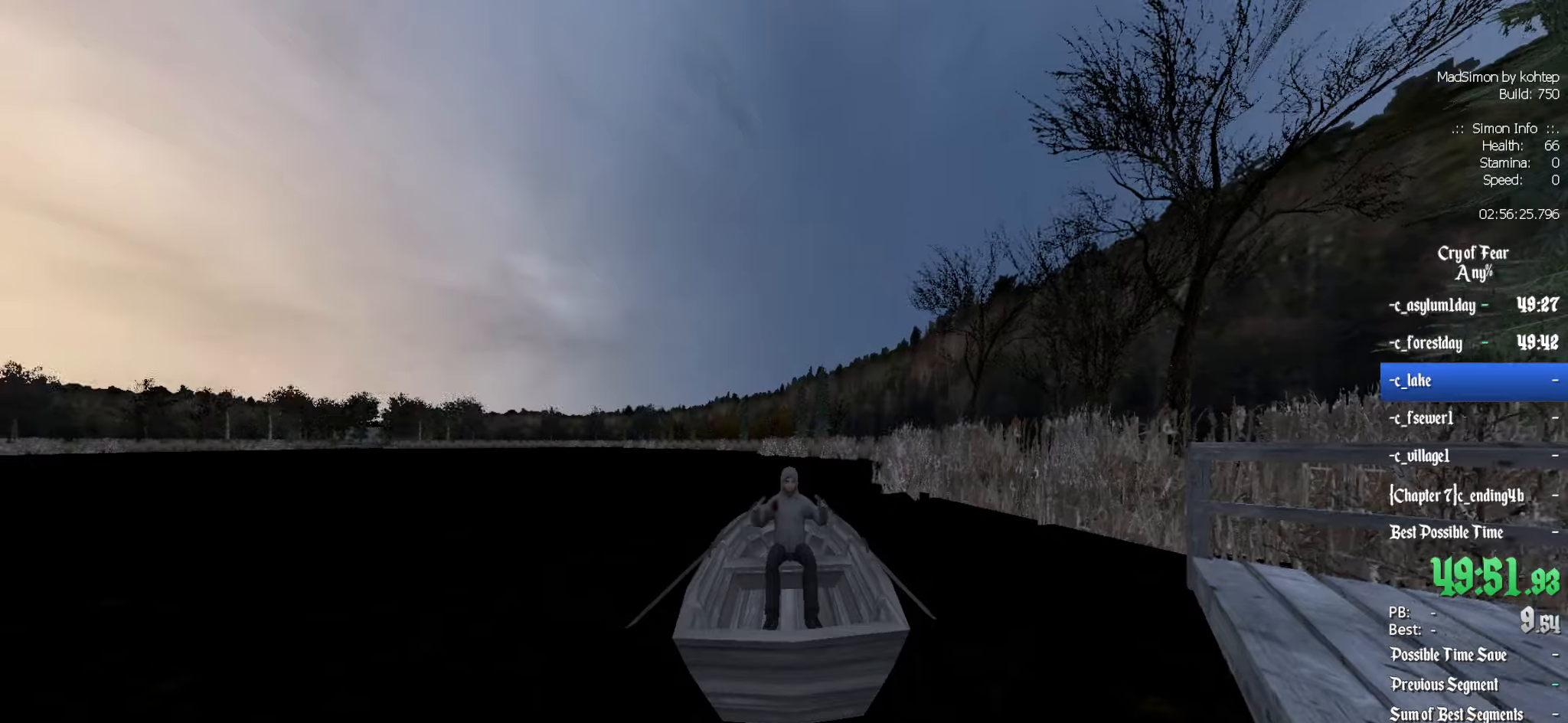
{"keys": ["q", "z"], "mouse": [], "events": []}